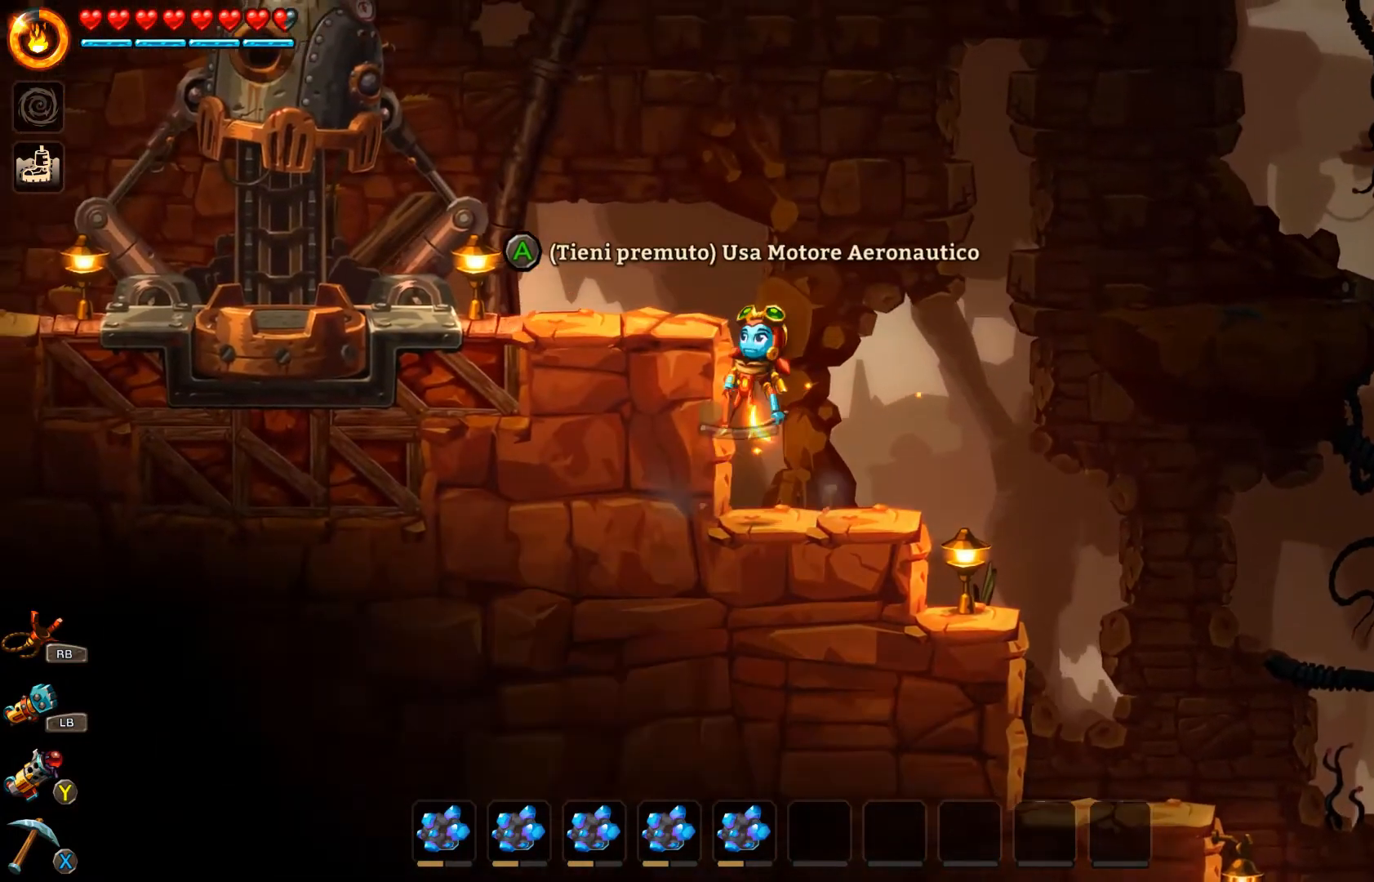
Gameplay with a controller (Xbox layout); each line is a JSON object with the inputs held at the frame after it. "events" lists button and stick changes between this image and that frame as [ms after this image, input, new state], when the widget could be followed in between.
{"buttons": ["A"], "left_stick": "left", "right_stick": "center", "events": [[267, "A", "up"], [467, "A", "down"]]}
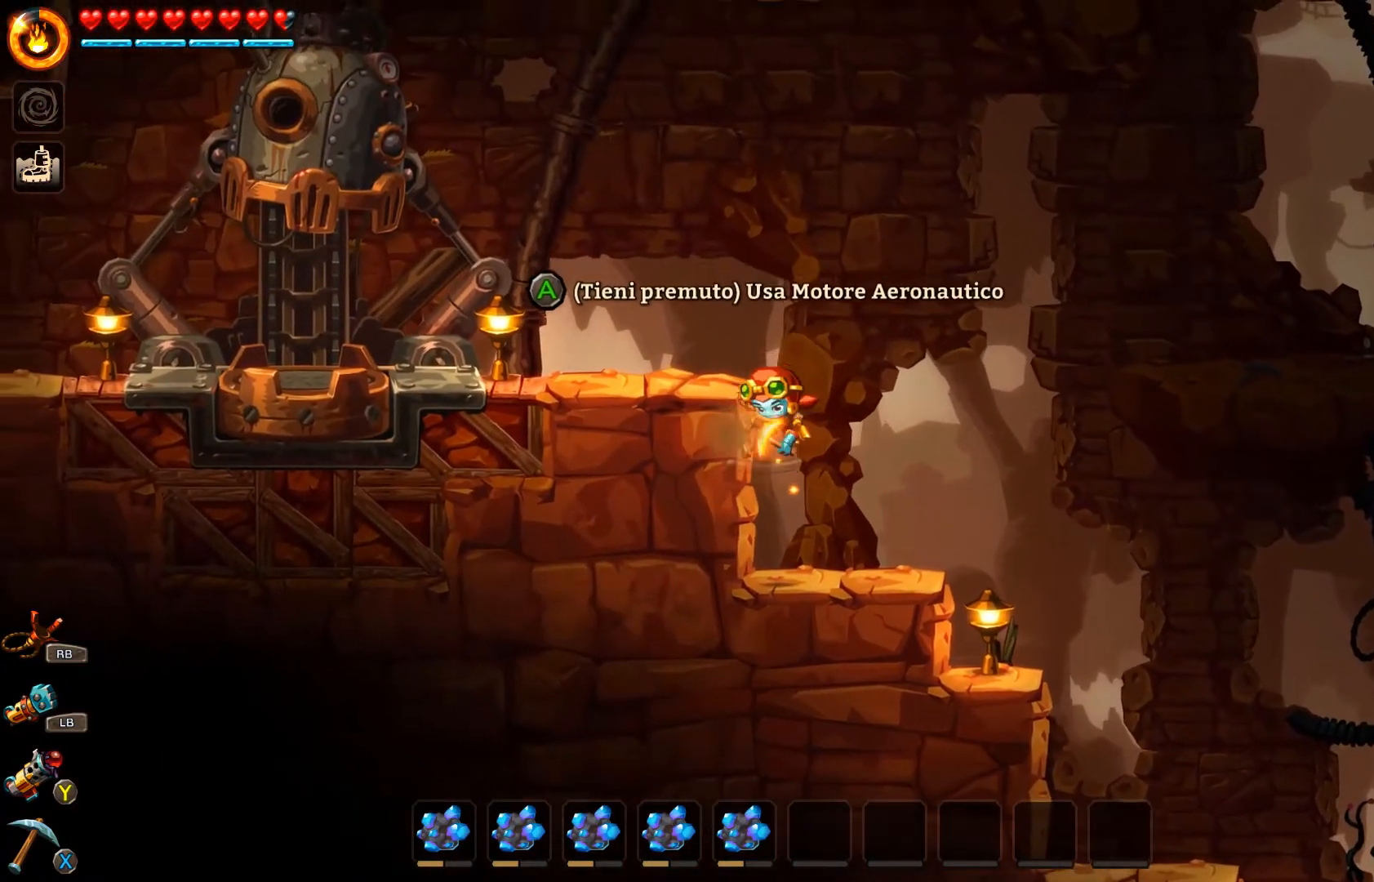
{"buttons": ["B"], "left_stick": "left", "right_stick": "center", "events": [[333, "A", "up"], [467, "B", "down"]]}
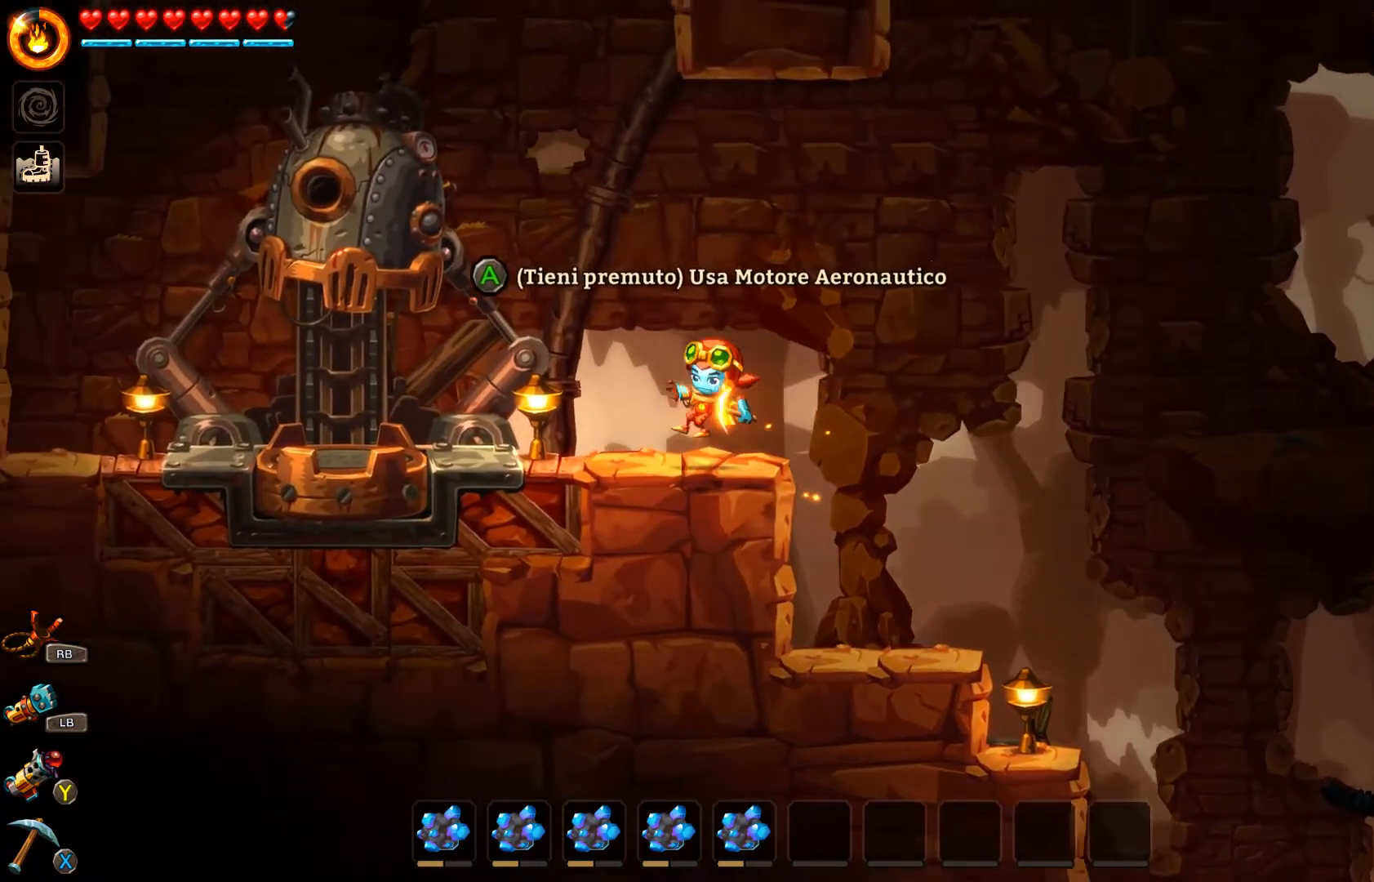
{"buttons": ["A", "B"], "left_stick": "left", "right_stick": "center", "events": [[433, "A", "down"]]}
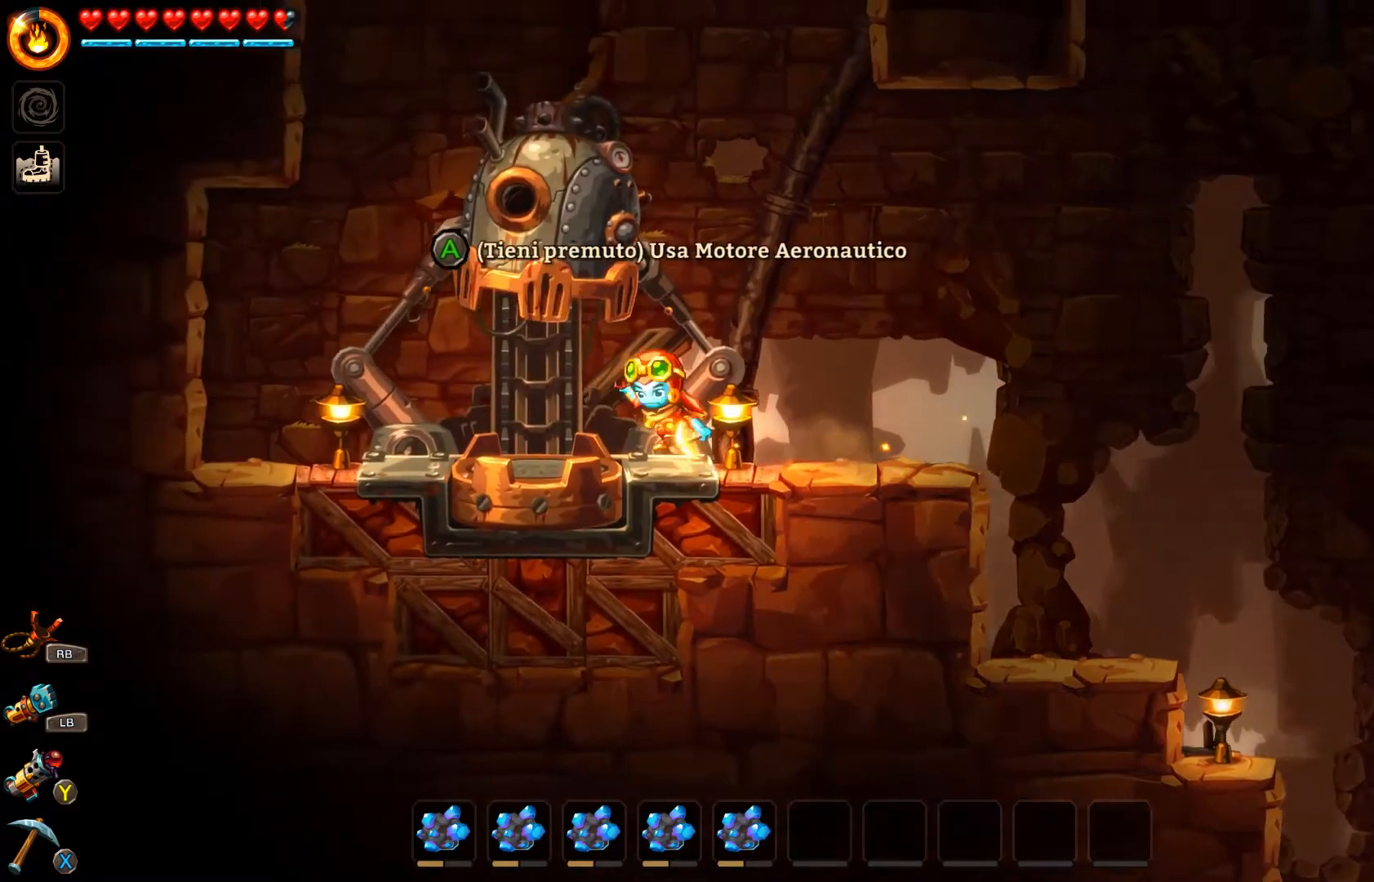
{"buttons": [], "left_stick": "left", "right_stick": "center", "events": [[367, "A", "up"], [500, "B", "up"]]}
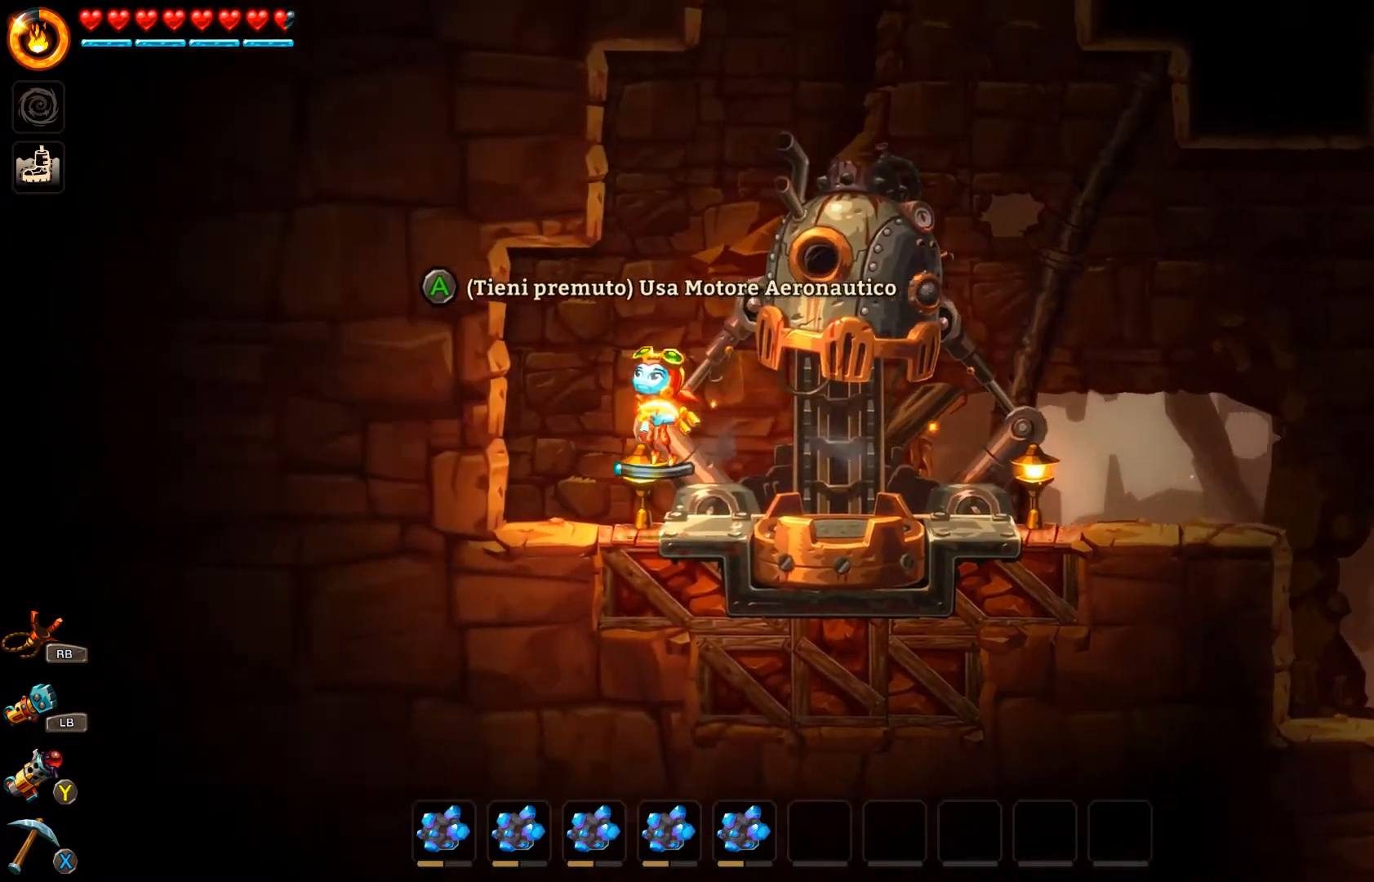
{"buttons": [], "left_stick": "right", "right_stick": "center", "events": [[67, "B", "down"], [233, "B", "up"], [367, "left_stick", "right"]]}
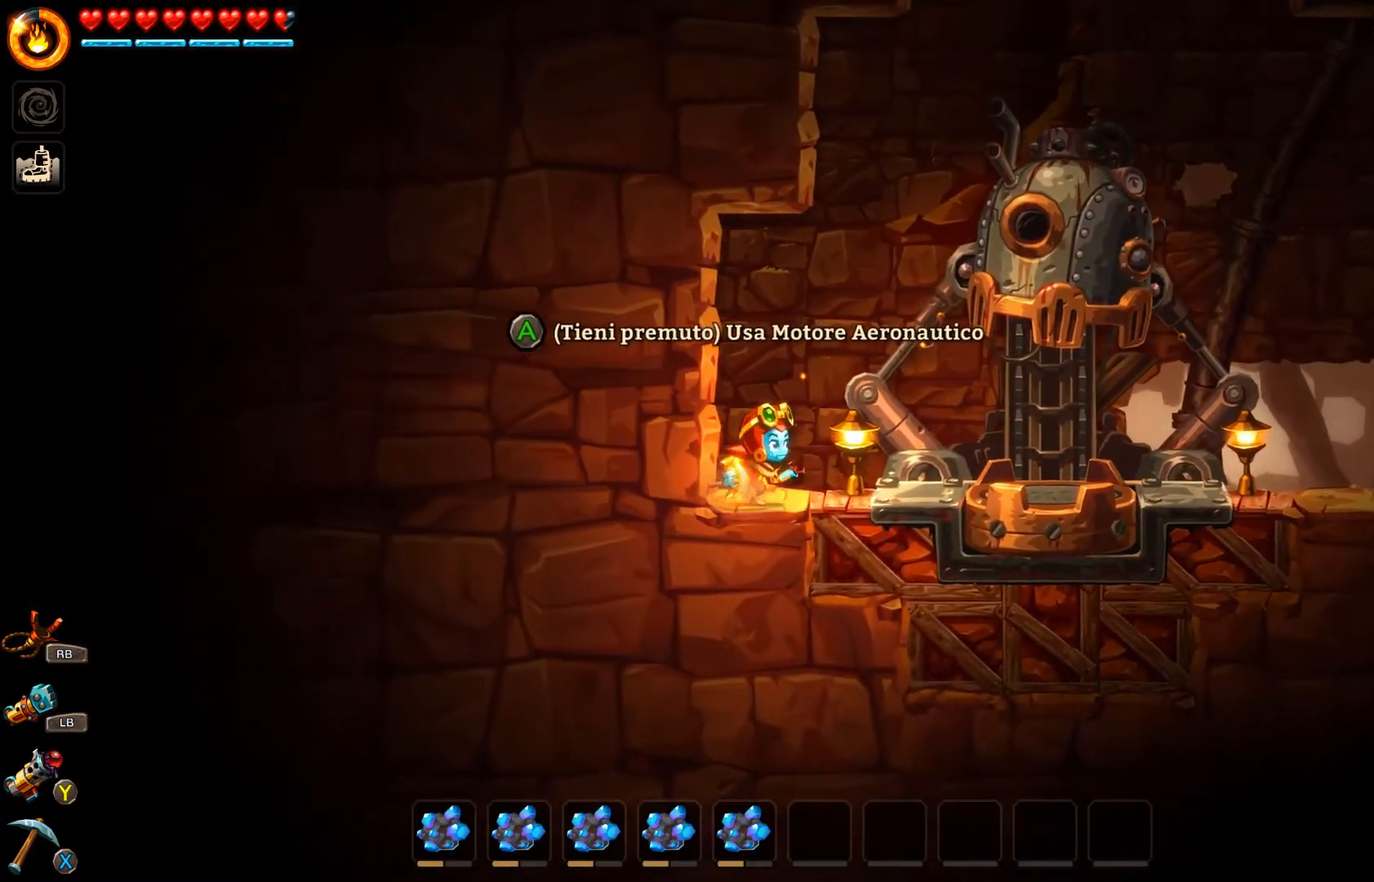
{"buttons": [], "left_stick": "right", "right_stick": "center", "events": []}
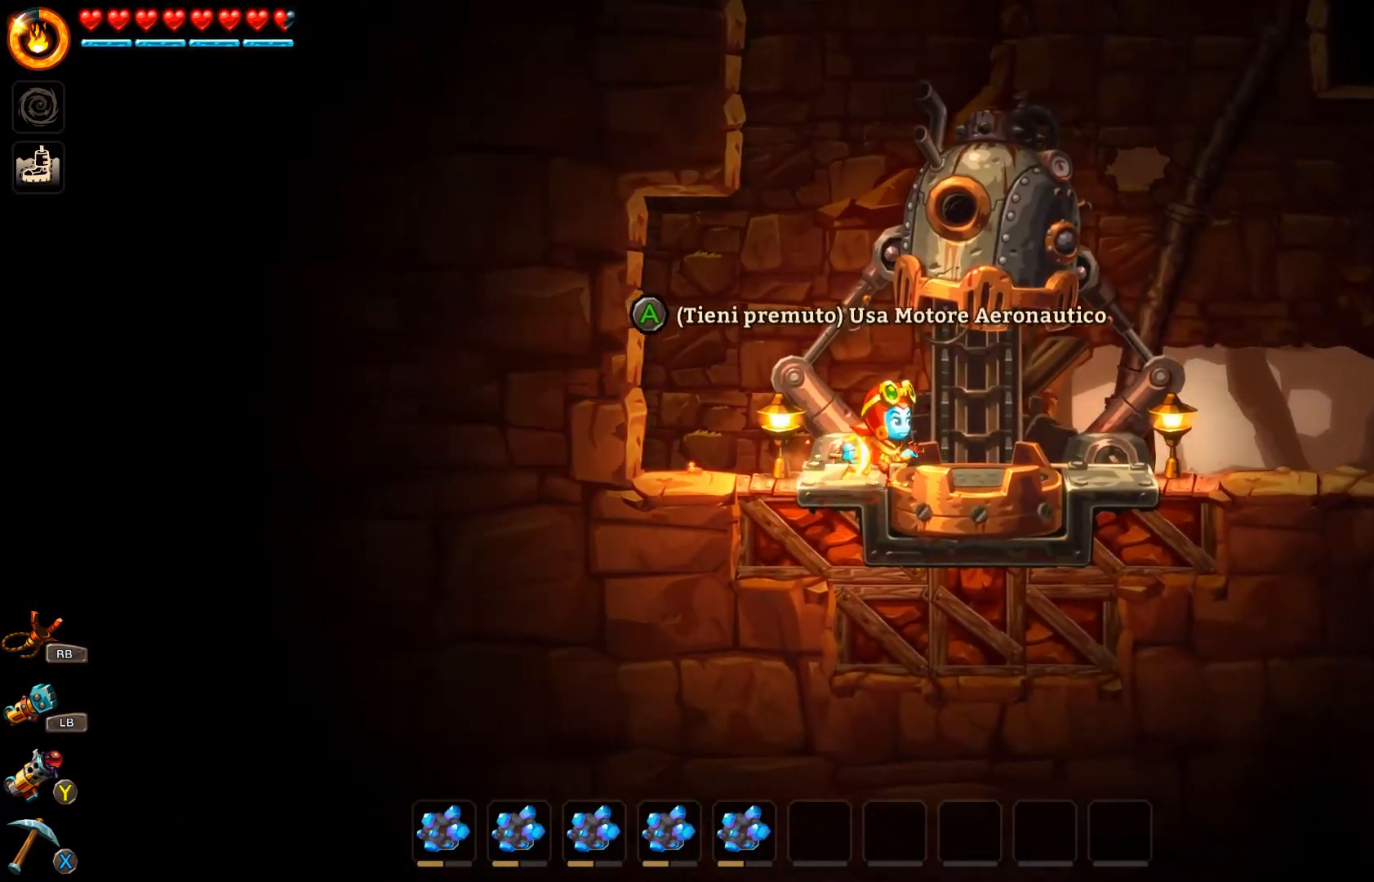
{"buttons": ["B"], "left_stick": "right", "right_stick": "center", "events": [[67, "B", "down"]]}
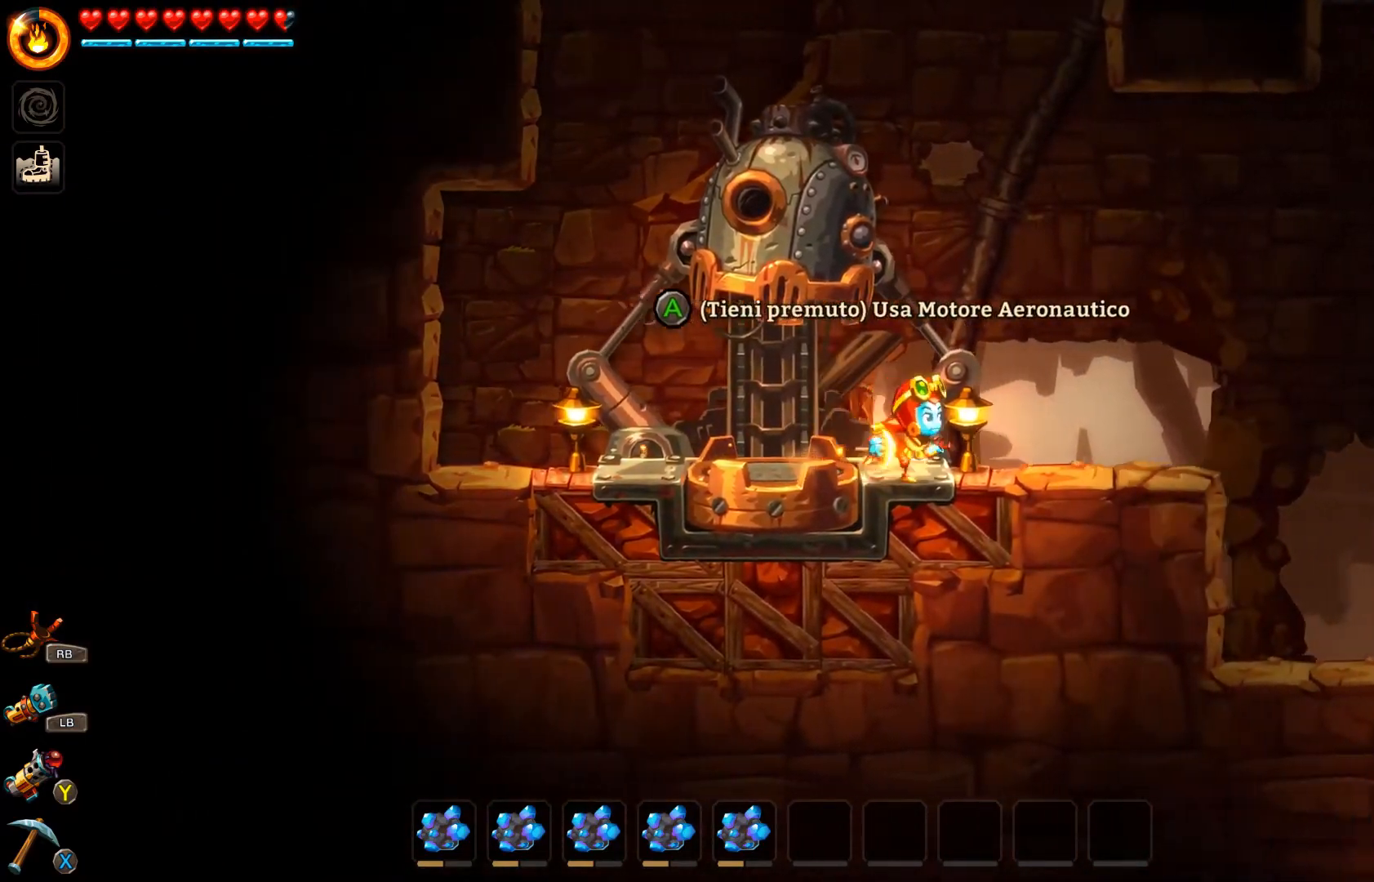
{"buttons": ["A", "B"], "left_stick": "right", "right_stick": "center", "events": [[467, "A", "down"]]}
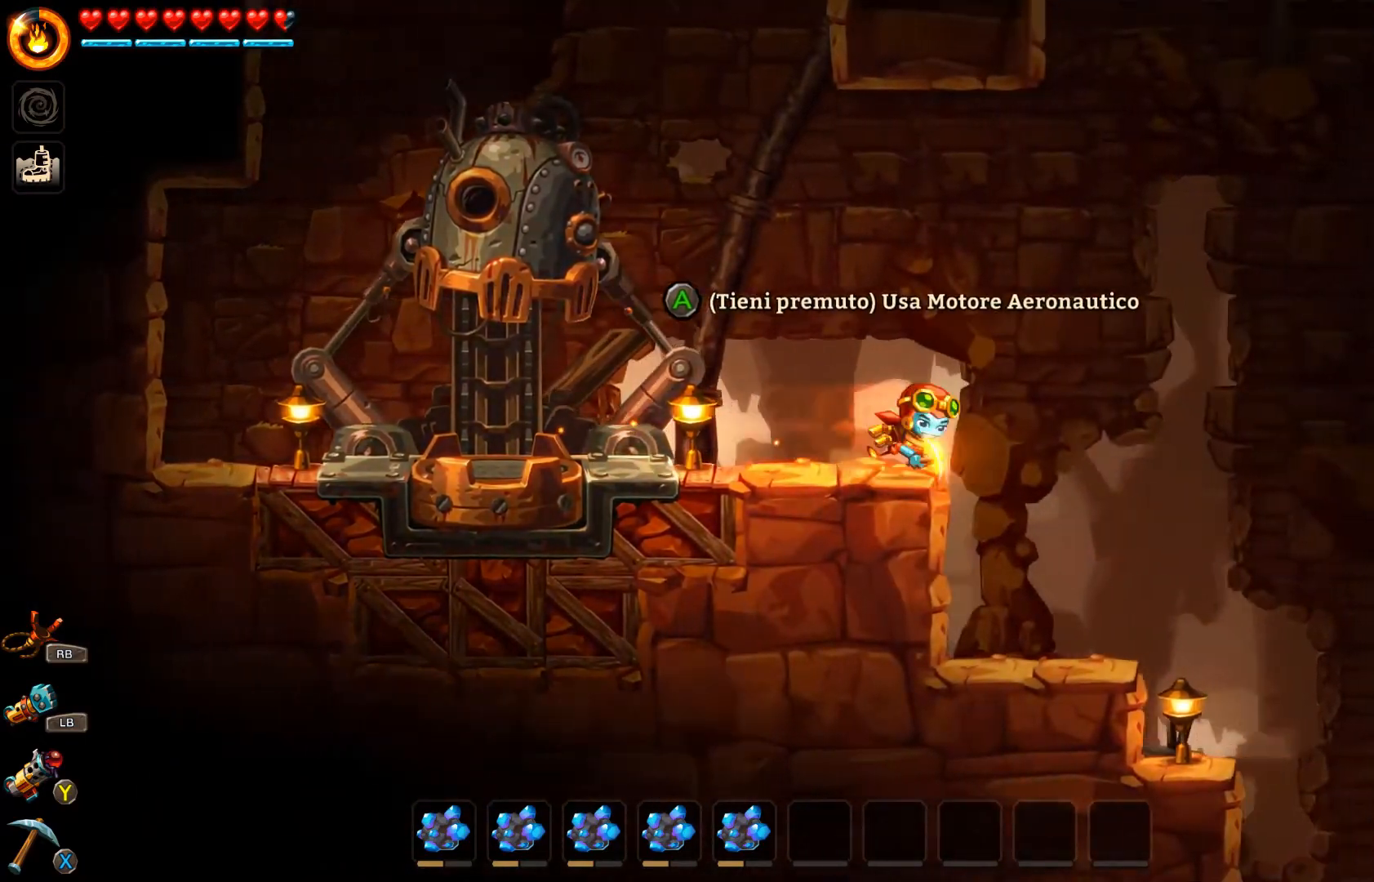
{"buttons": [], "left_stick": "right", "right_stick": "center", "events": [[467, "A", "up"], [500, "B", "up"]]}
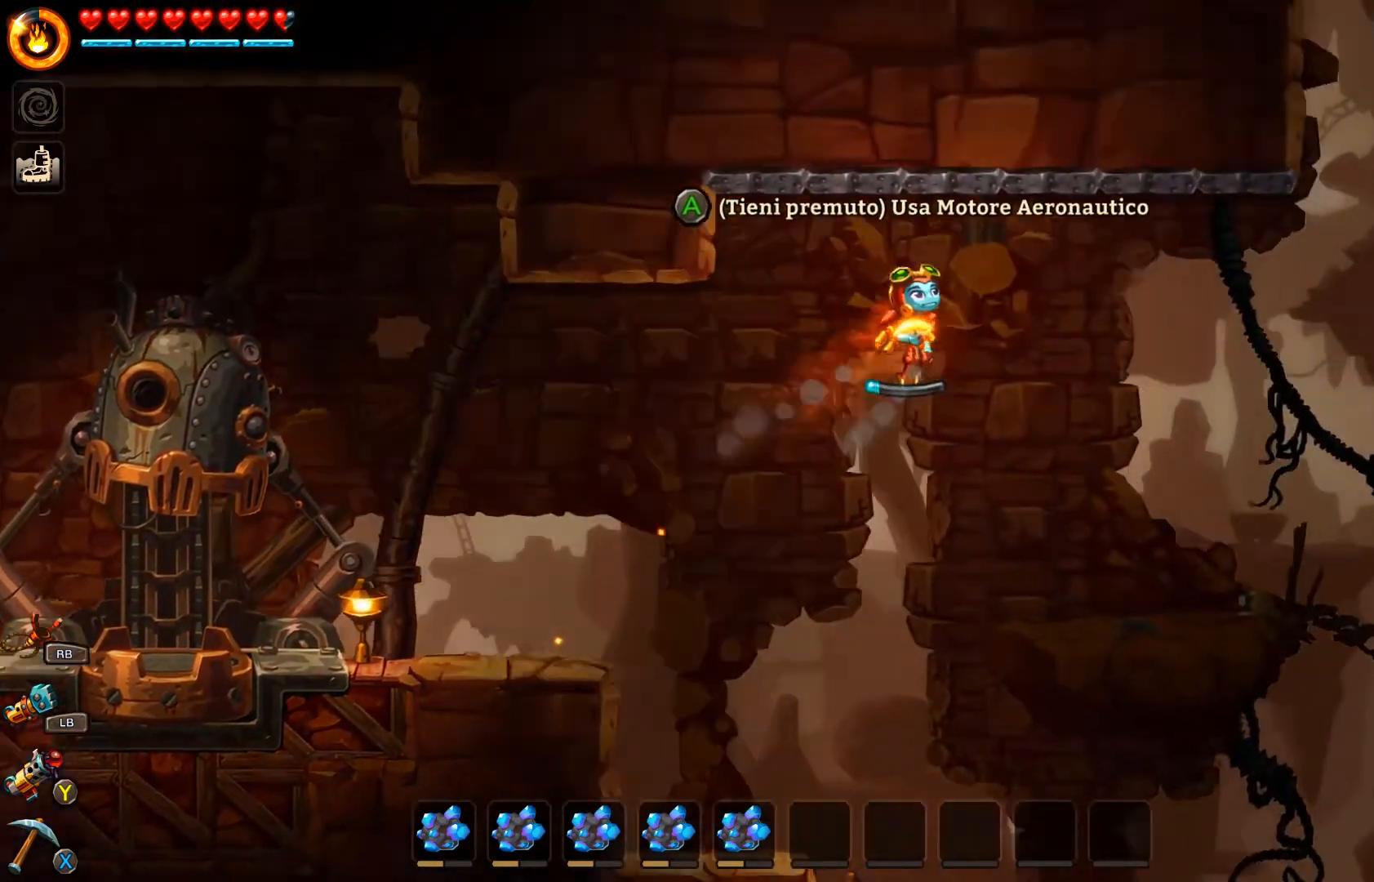
{"buttons": ["A"], "left_stick": "right", "right_stick": "center", "events": [[367, "A", "down"]]}
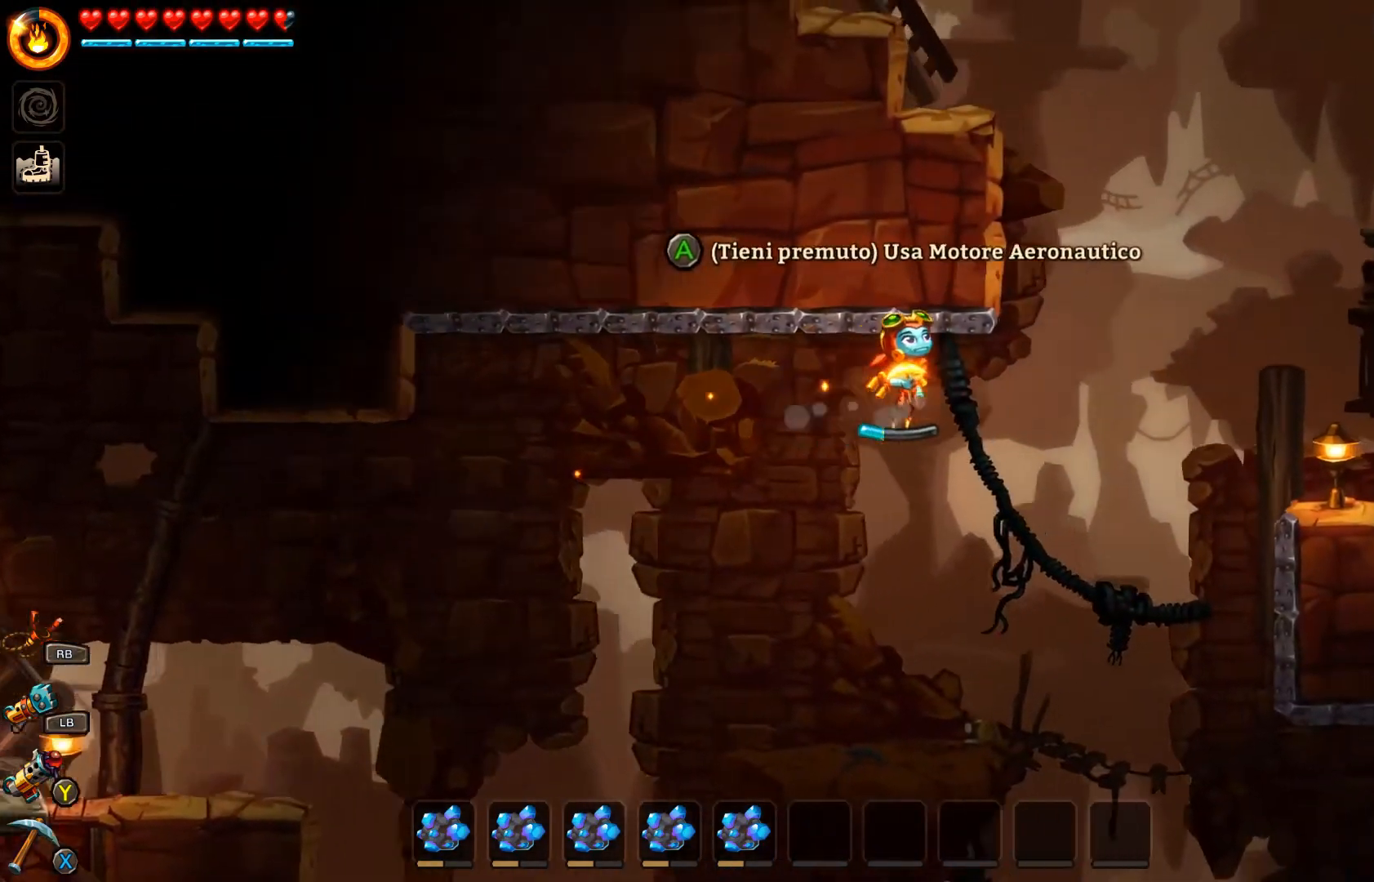
{"buttons": [], "left_stick": "right", "right_stick": "center", "events": [[367, "A", "up"]]}
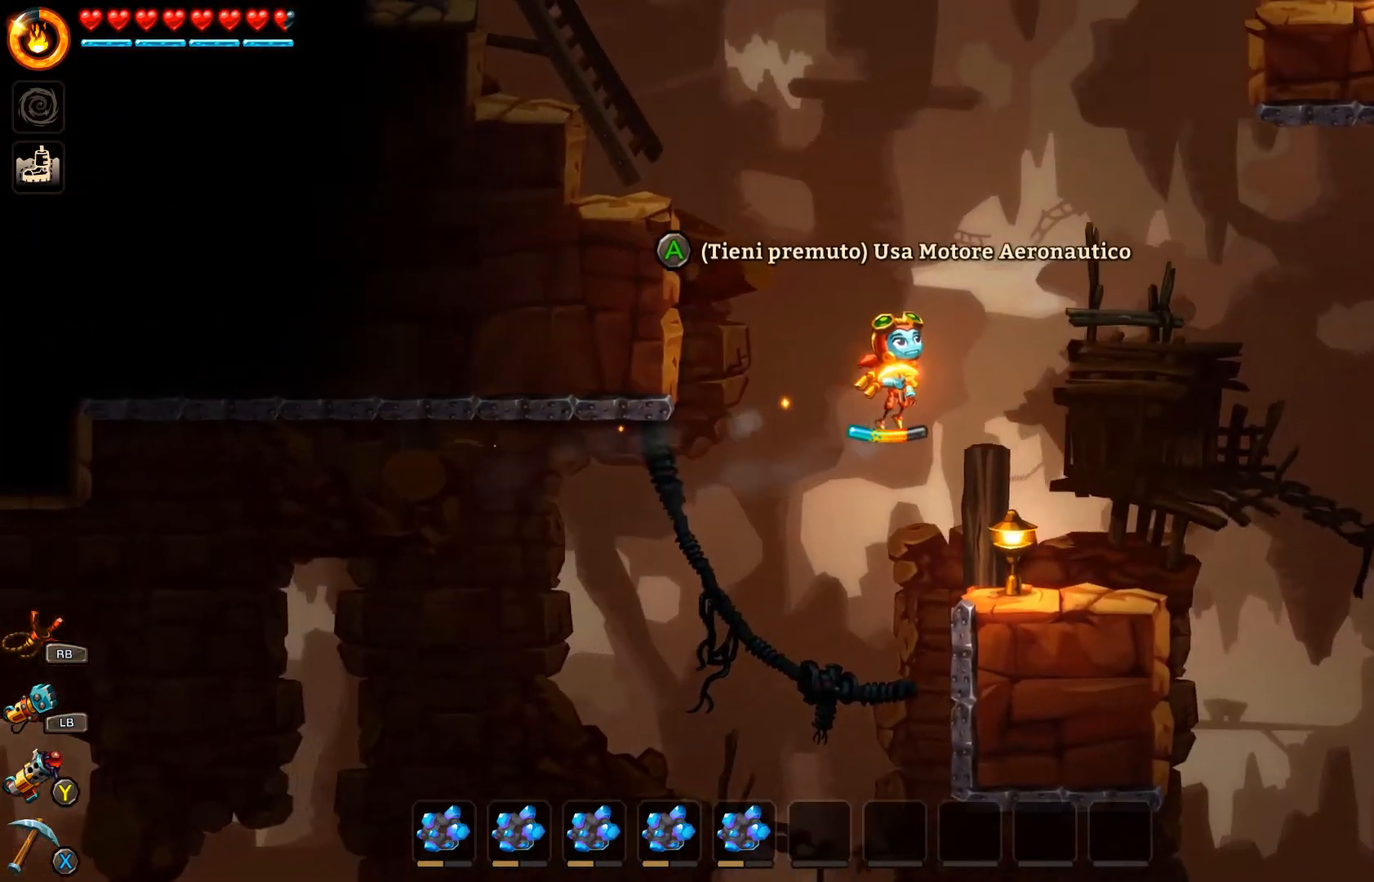
{"buttons": ["L3"], "left_stick": "right", "right_stick": "center", "events": [[33, "left_stick", "left"], [233, "left_stick", "right"], [267, "A", "down"], [267, "L3", "down"], [500, "A", "up"]]}
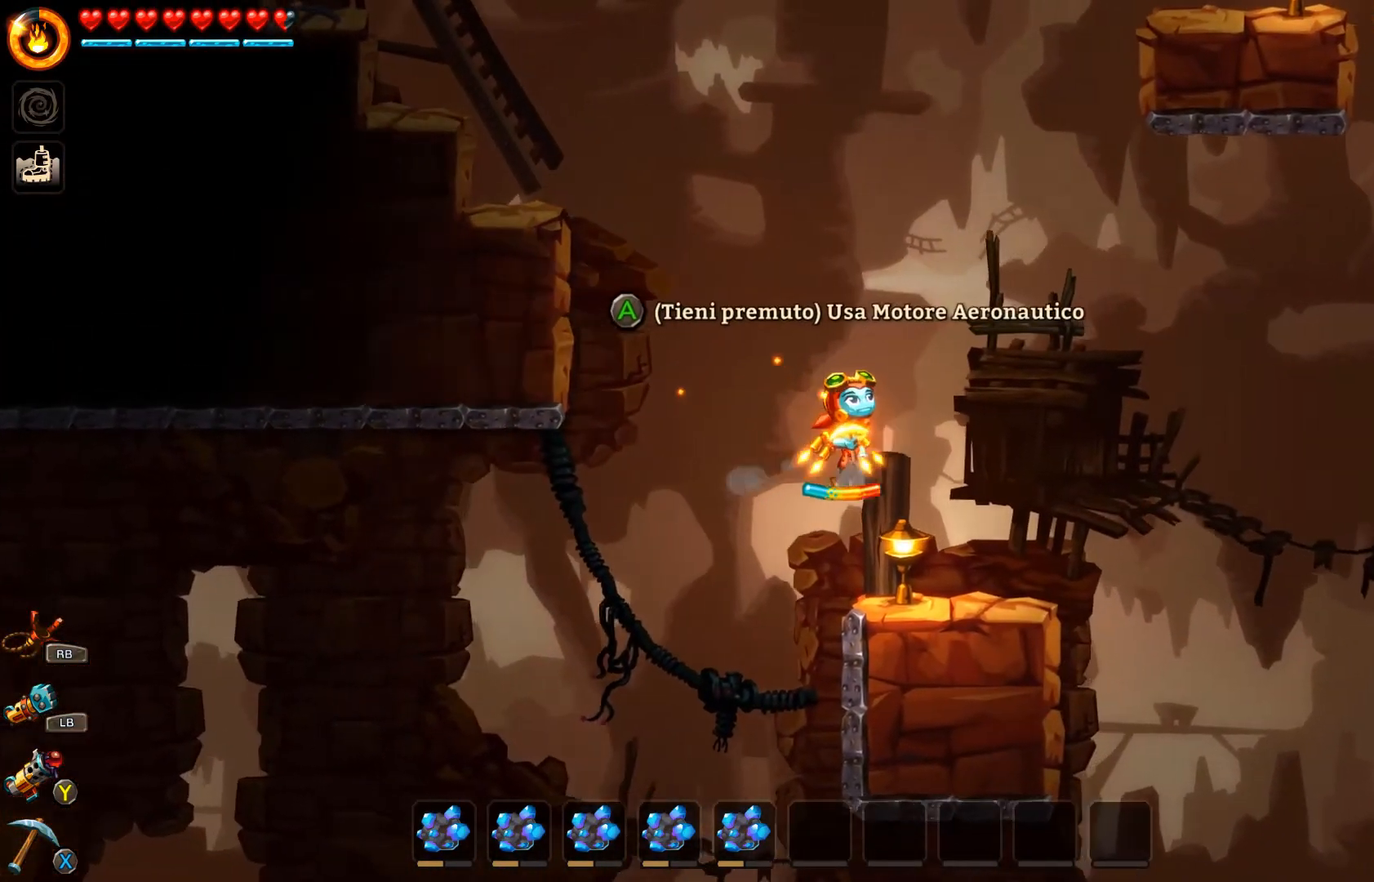
{"buttons": [], "left_stick": "center", "right_stick": "center", "events": [[33, "L3", "up"], [67, "left_stick", "center"], [267, "left_stick", "left"], [367, "left_stick", "center"]]}
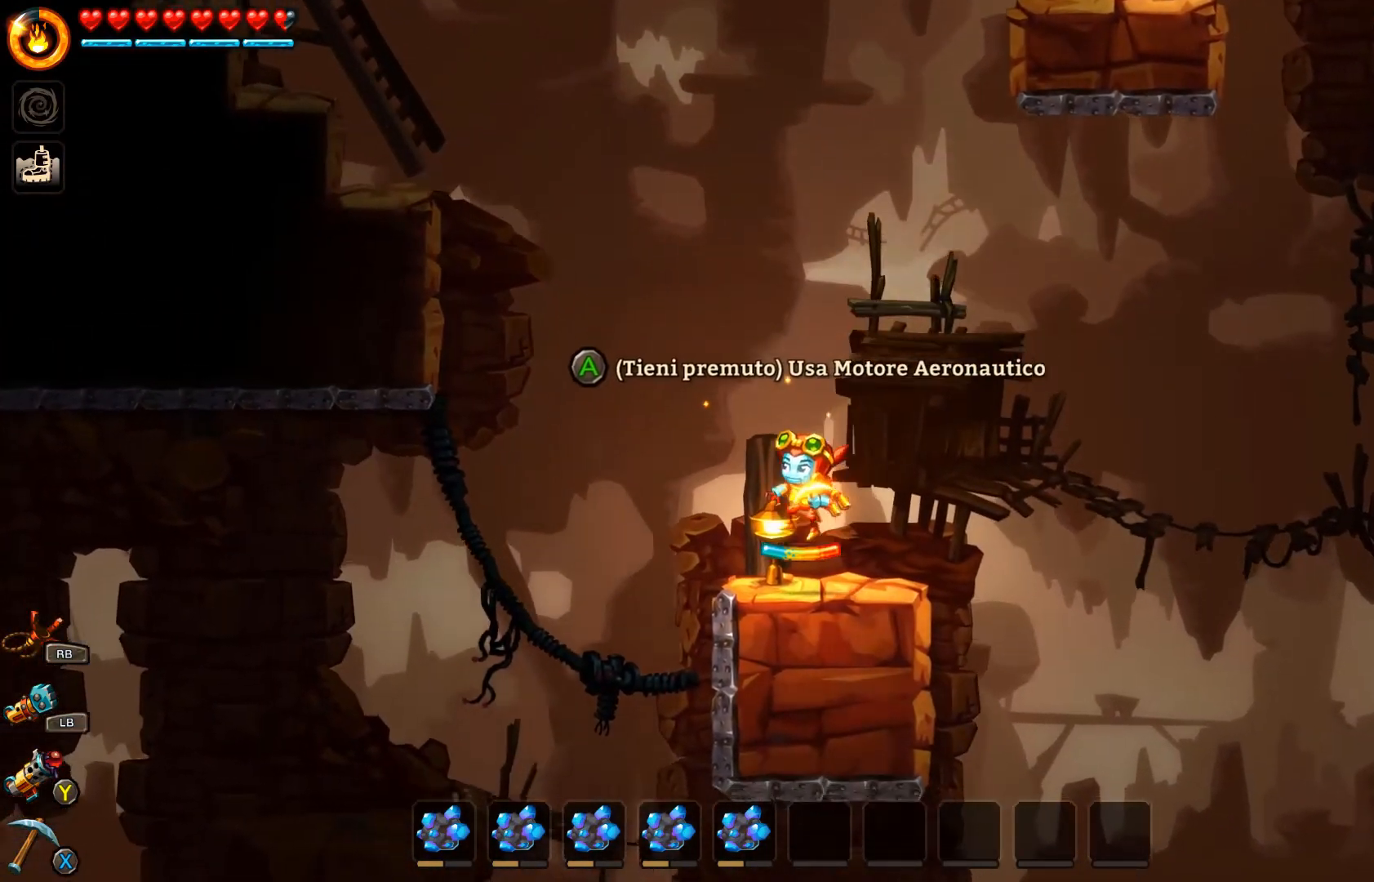
{"buttons": [], "left_stick": "center", "right_stick": "center", "events": [[200, "left_stick", "right"], [400, "left_stick", "center"]]}
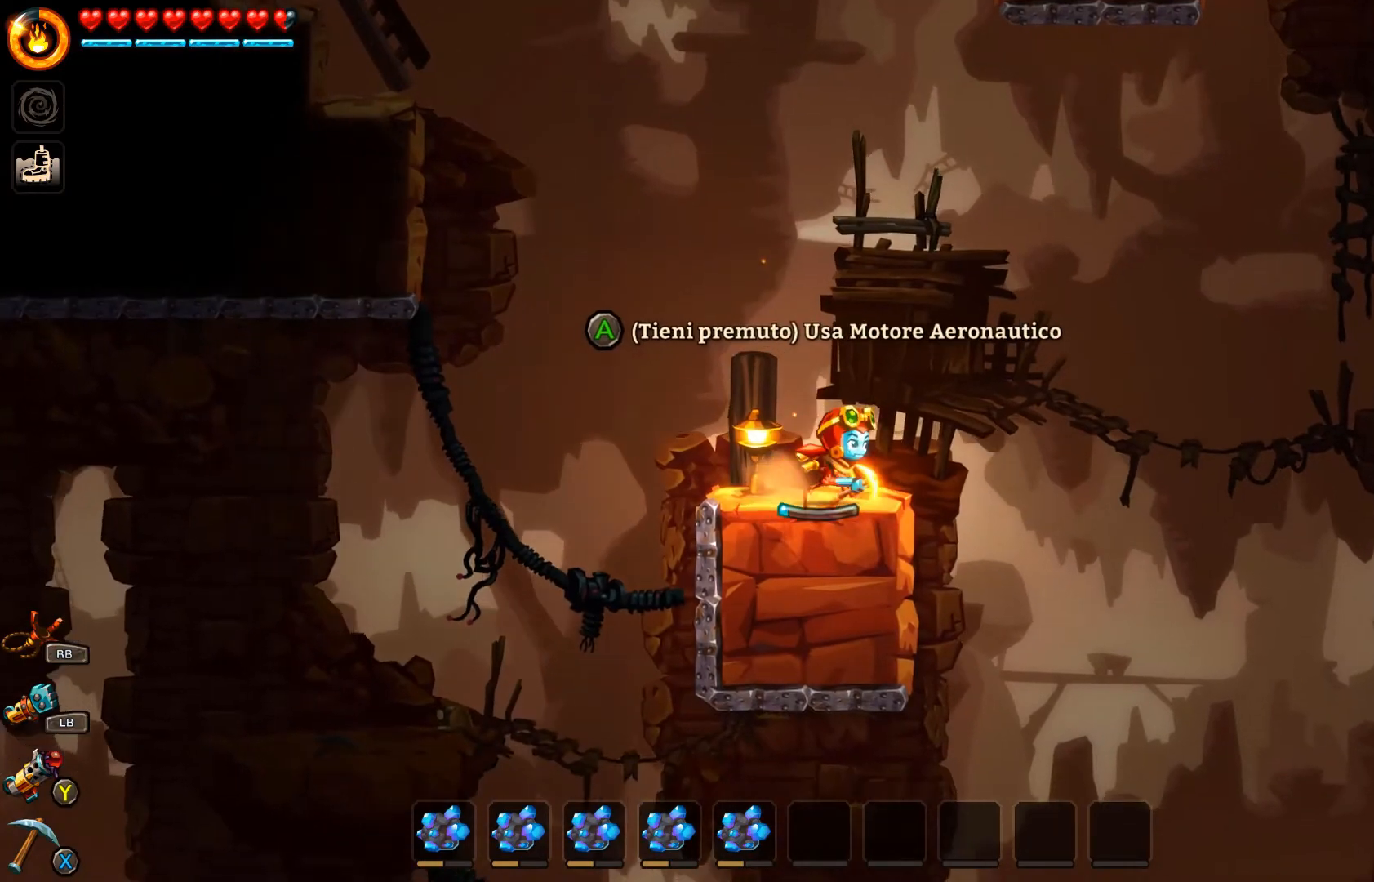
{"buttons": [], "left_stick": "center", "right_stick": "center", "events": []}
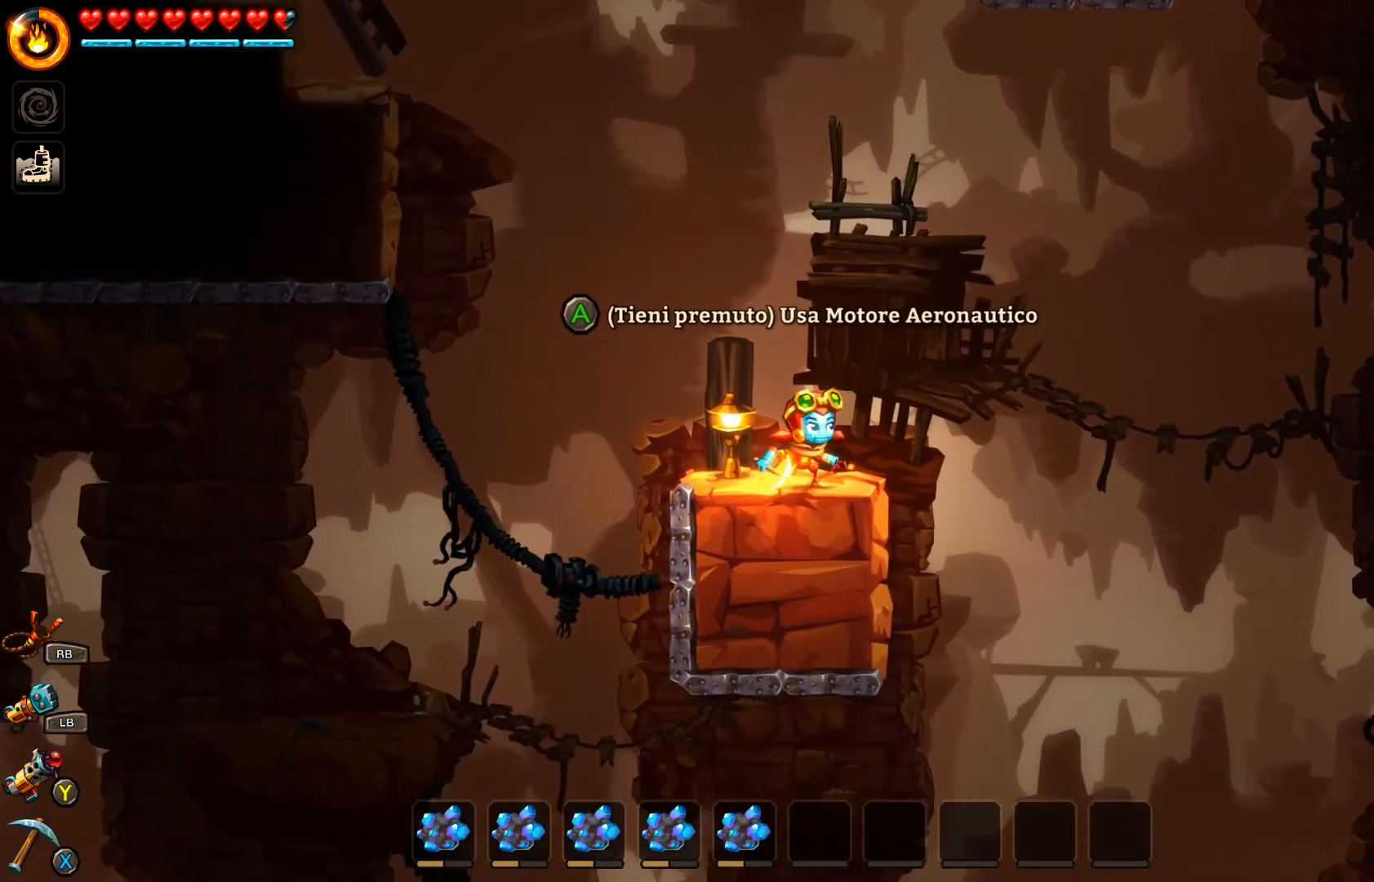
{"buttons": [], "left_stick": "center", "right_stick": "center", "events": []}
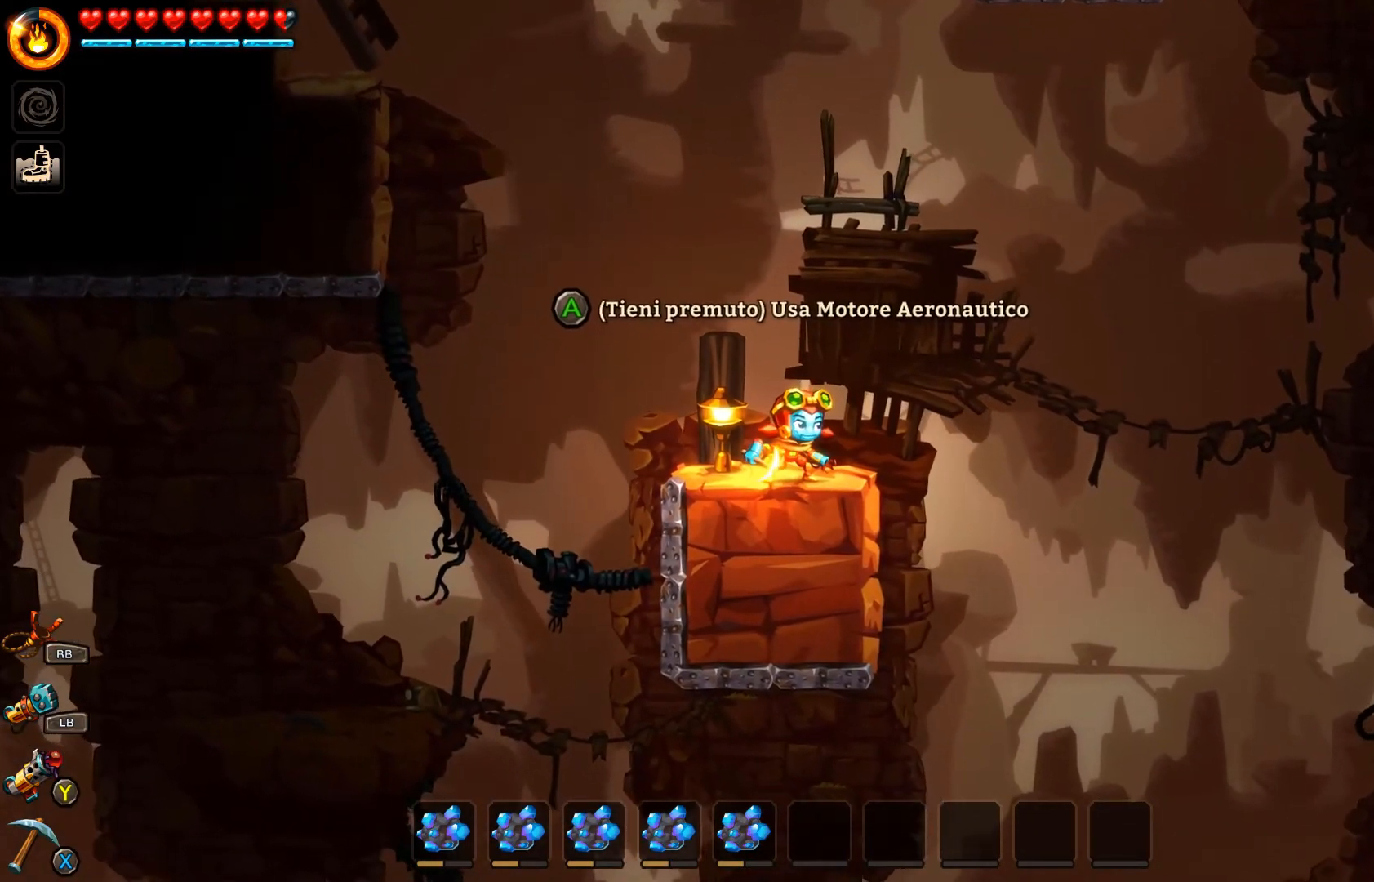
{"buttons": ["B"], "left_stick": "right", "right_stick": "center", "events": [[133, "left_stick", "left"], [200, "L2", "down"], [333, "L2", "up"], [333, "left_stick", "center"], [400, "L2", "down"], [467, "L2", "up"], [500, "B", "down"], [500, "left_stick", "right"]]}
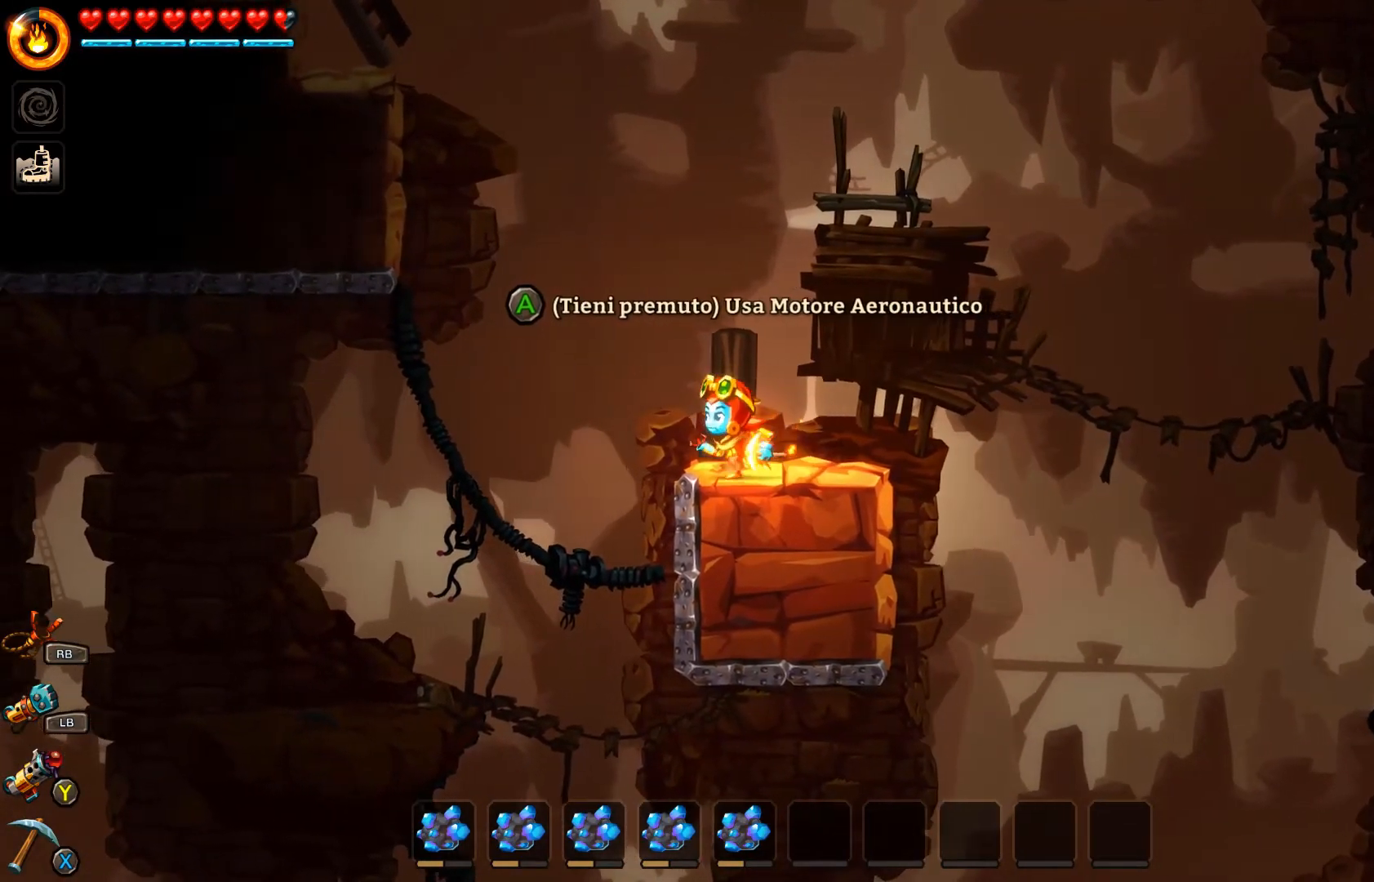
{"buttons": ["A", "B", "L3"], "left_stick": "right", "right_stick": "center", "events": [[367, "A", "down"], [467, "L3", "down"]]}
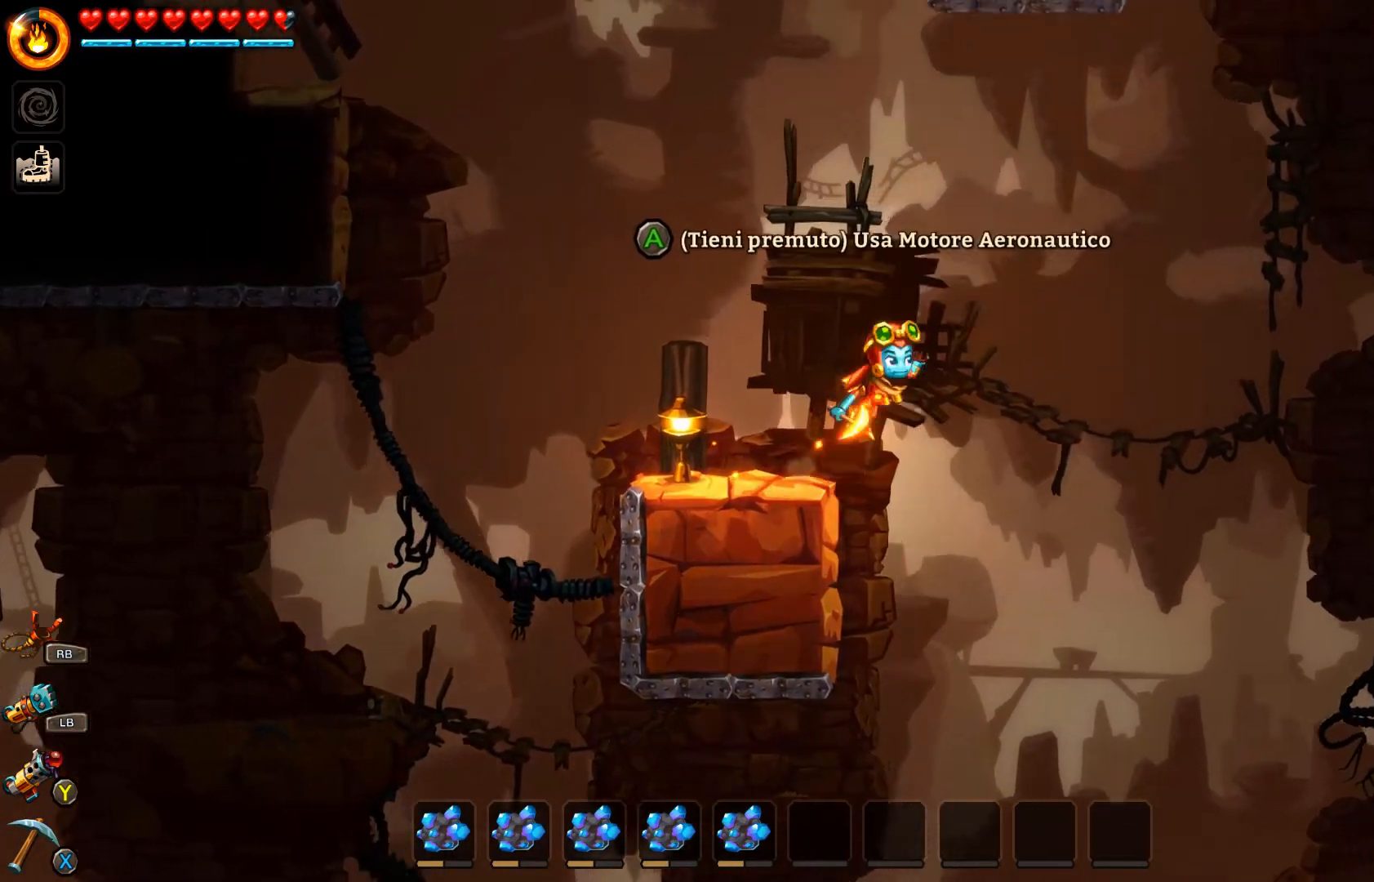
{"buttons": ["A", "B", "L3"], "left_stick": "right", "right_stick": "center", "events": []}
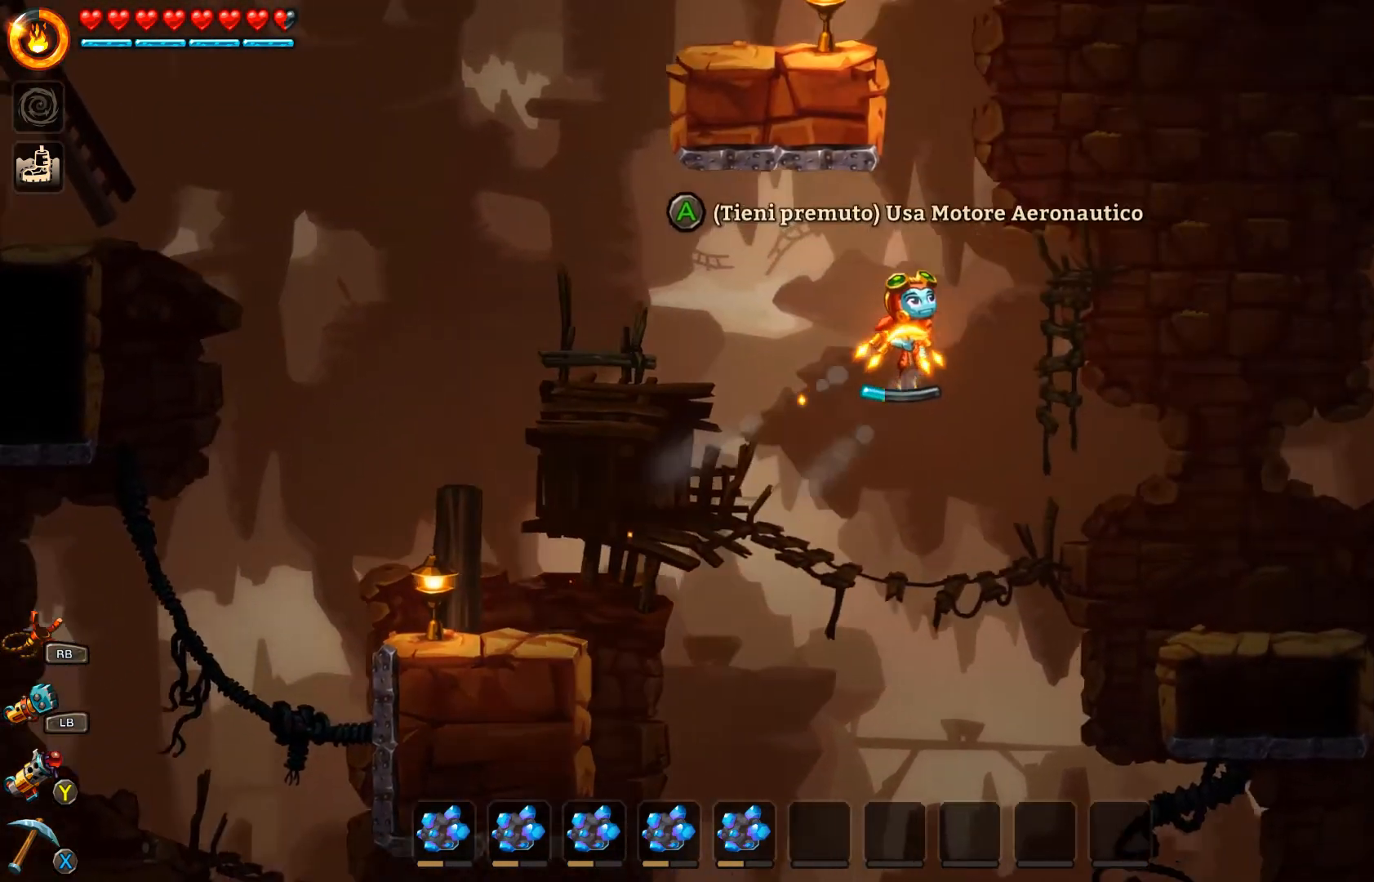
{"buttons": [], "left_stick": "center", "right_stick": "center", "events": [[200, "L3", "up"], [233, "A", "up"], [233, "B", "up"], [300, "left_stick", "center"]]}
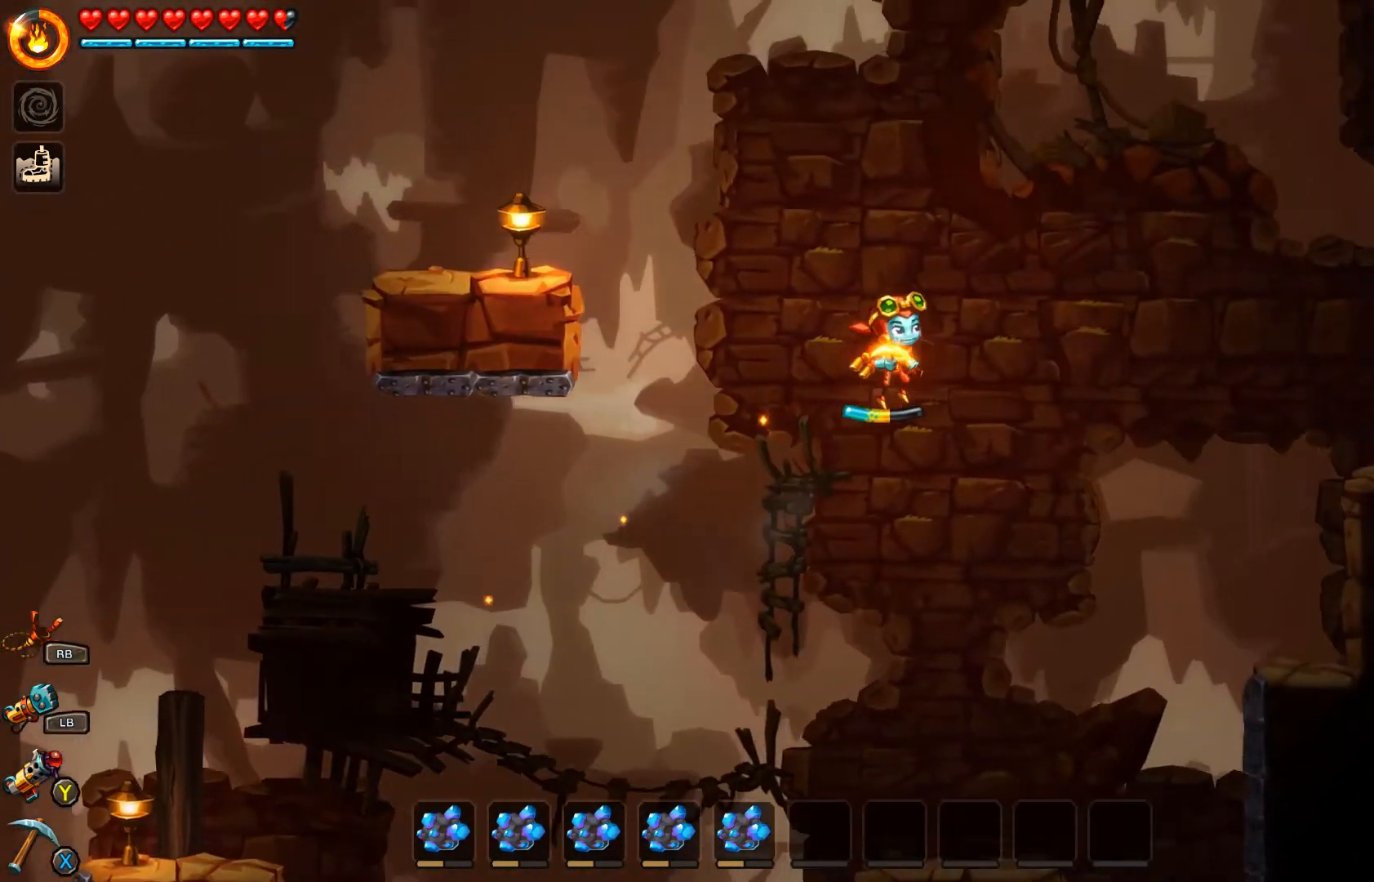
{"buttons": [], "left_stick": "center", "right_stick": "center", "events": [[267, "left_stick", "left"], [500, "left_stick", "center"]]}
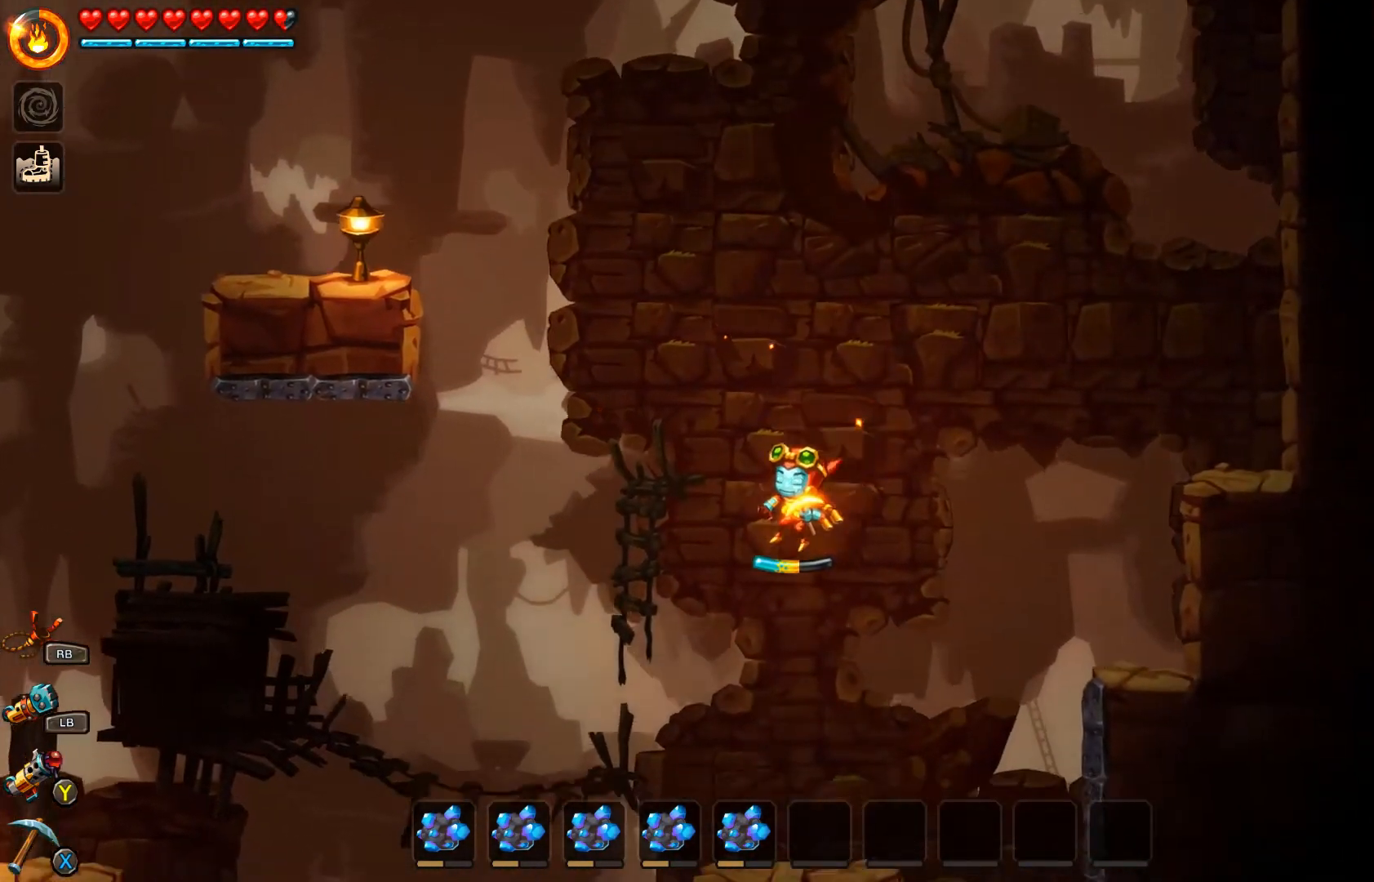
{"buttons": [], "left_stick": "center", "right_stick": "center", "events": [[100, "left_stick", "right"], [267, "left_stick", "center"]]}
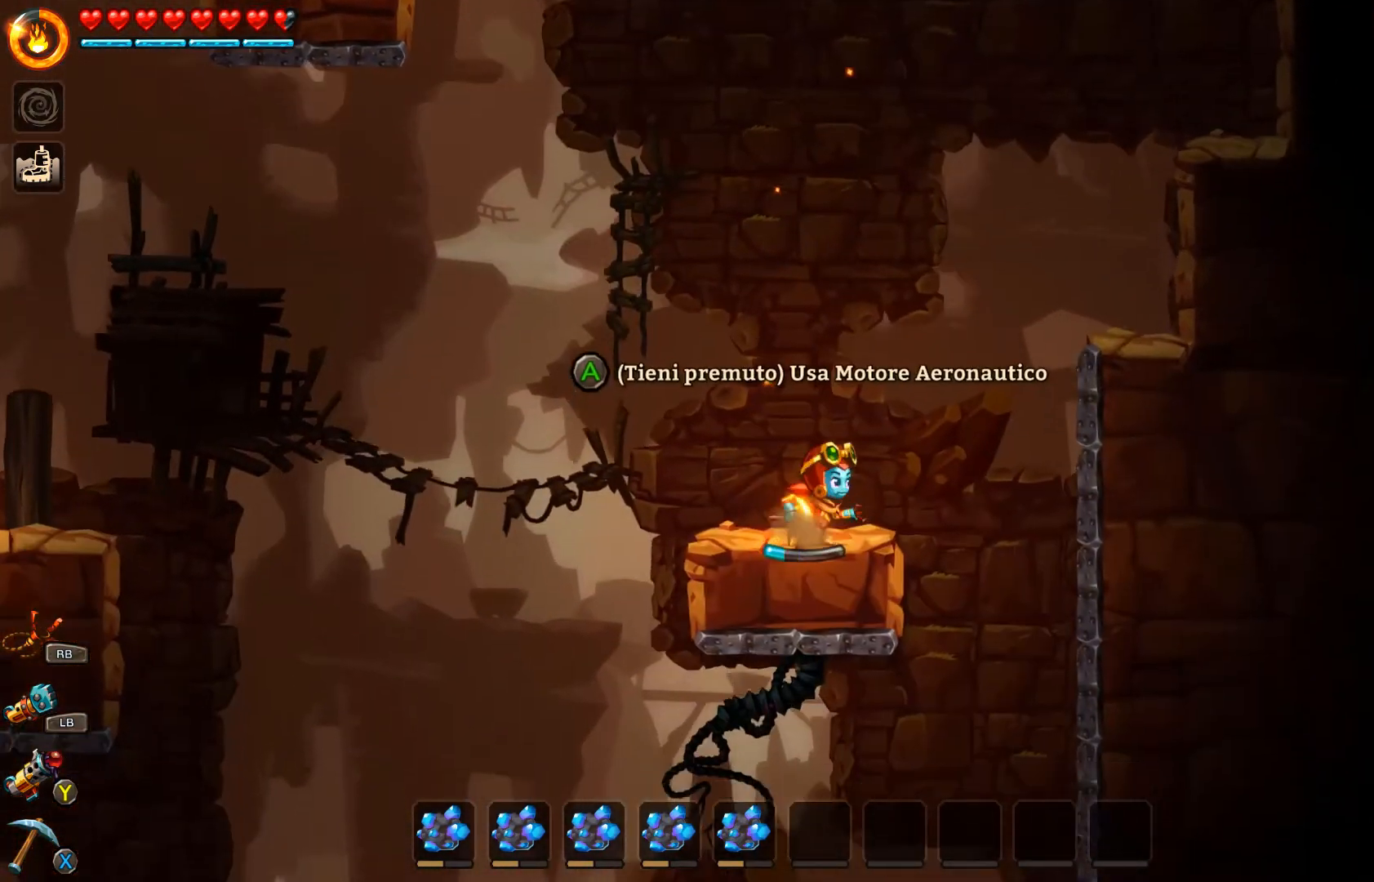
{"buttons": ["B"], "left_stick": "center", "right_stick": "center", "events": [[233, "left_stick", "left"], [367, "B", "down"], [367, "left_stick", "center"]]}
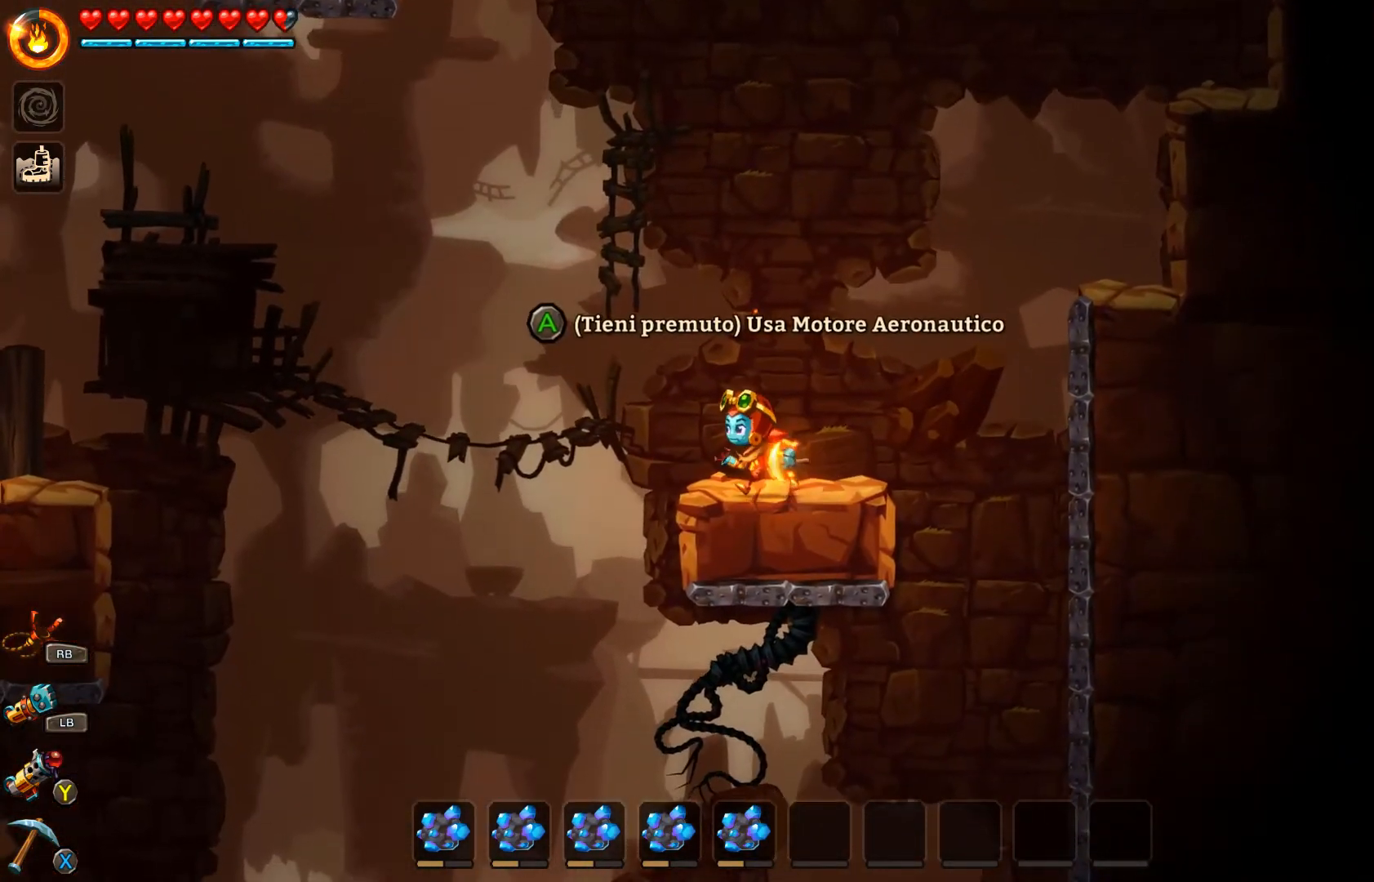
{"buttons": ["A", "B"], "left_stick": "right", "right_stick": "center", "events": [[33, "left_stick", "right"], [233, "A", "down"]]}
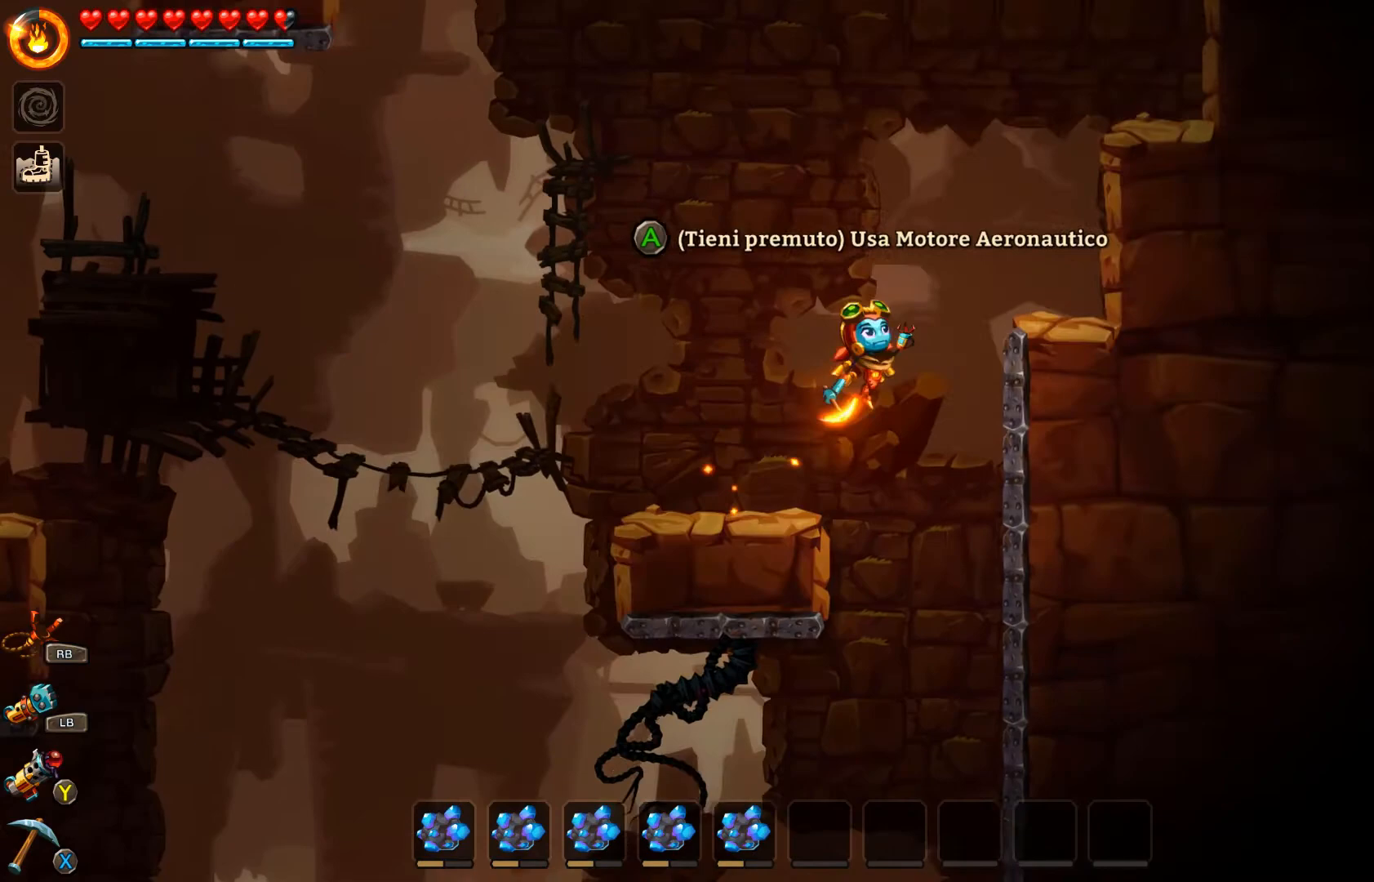
{"buttons": ["A", "B"], "left_stick": "right", "right_stick": "center", "events": []}
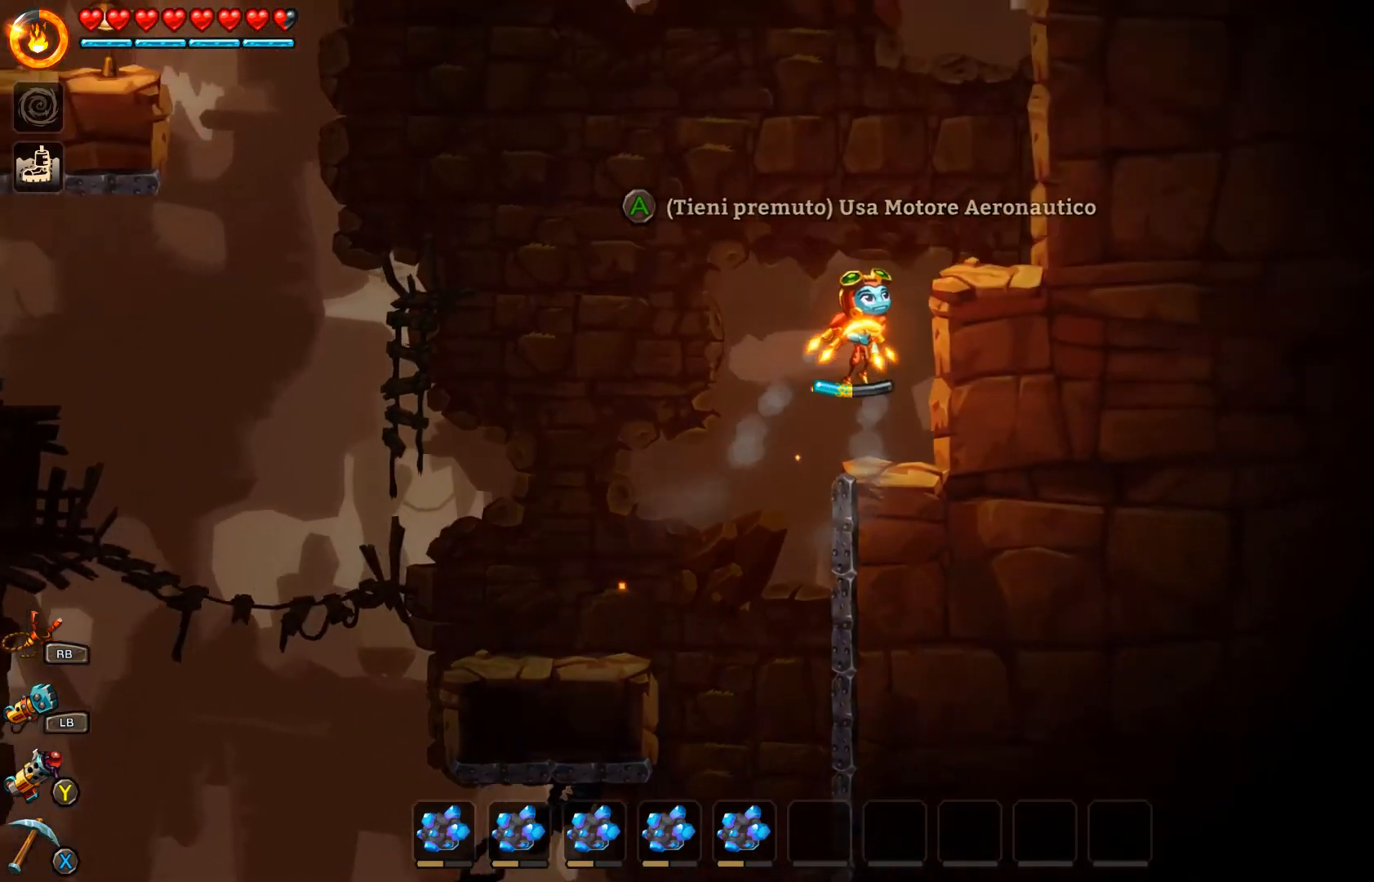
{"buttons": [], "left_stick": "right", "right_stick": "center", "events": [[333, "A", "up"], [333, "B", "up"]]}
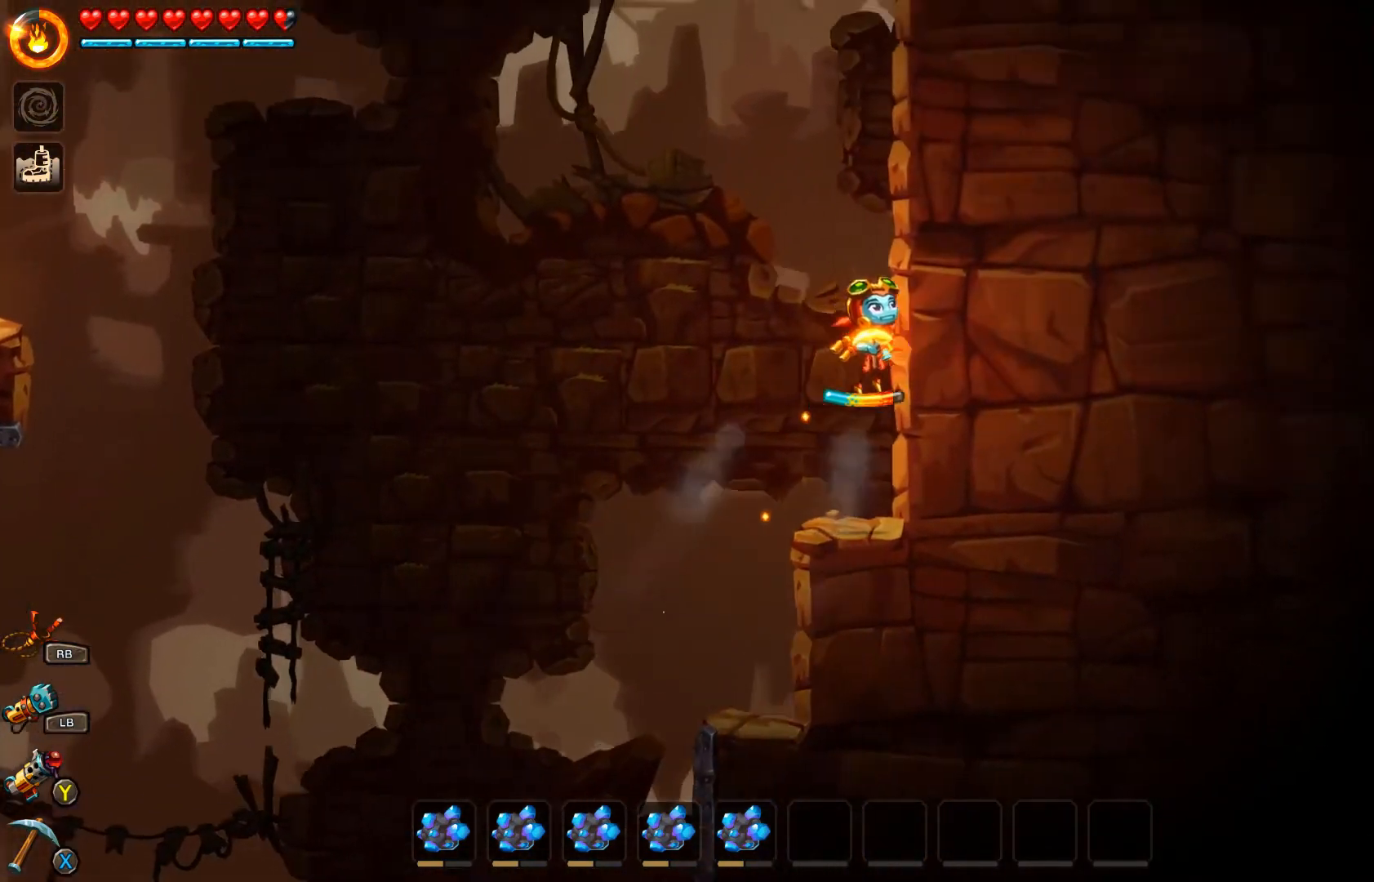
{"buttons": ["A", "R2"], "left_stick": "right", "right_stick": "center", "events": [[167, "A", "down"], [167, "left_stick", "up-right"], [433, "R2", "down"], [467, "left_stick", "right"]]}